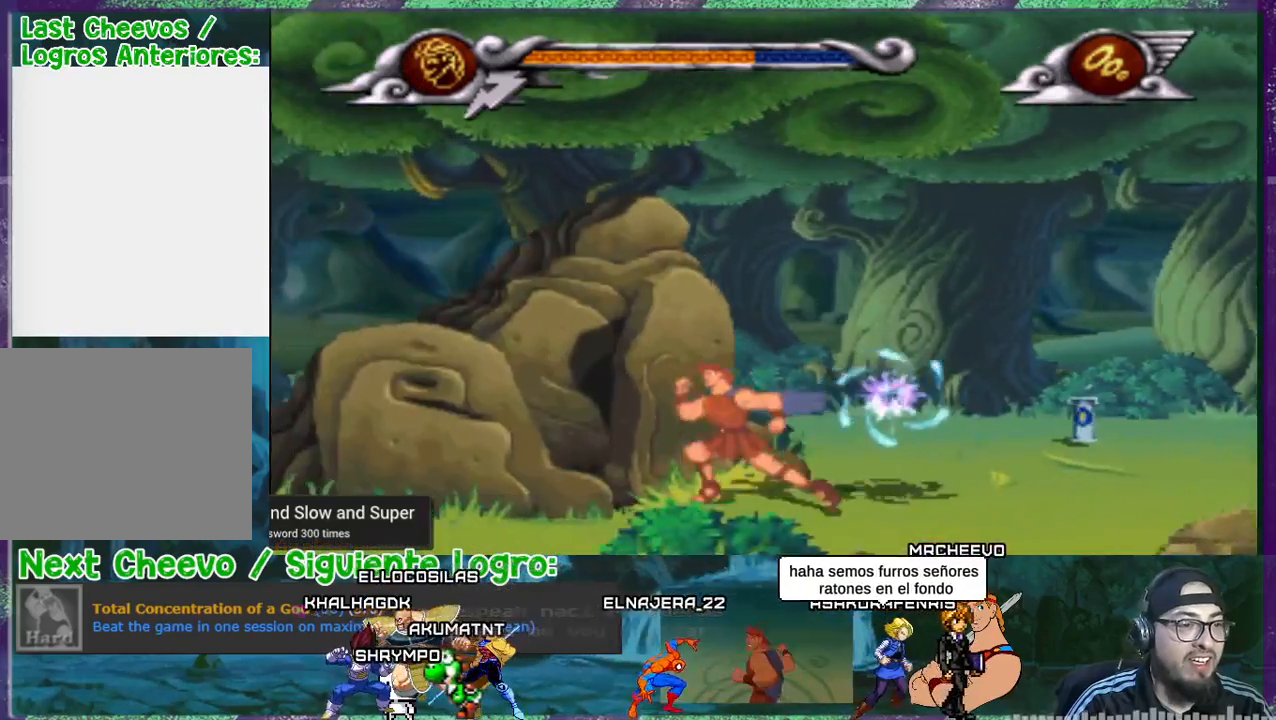
Gameplay with a controller (PlayStation layout); each line is a JSON object with the inputs held at the frame after it. "events" lists button and stick changes between this image and that frame as [ms after this image, input, new state], when the widget could be followed in between. Not read: L3 left_stick right_stick.
{"buttons": ["DPAD_RIGHT"], "events": [[100, "DPAD_LEFT", "up"], [134, "DPAD_RIGHT", "down"]]}
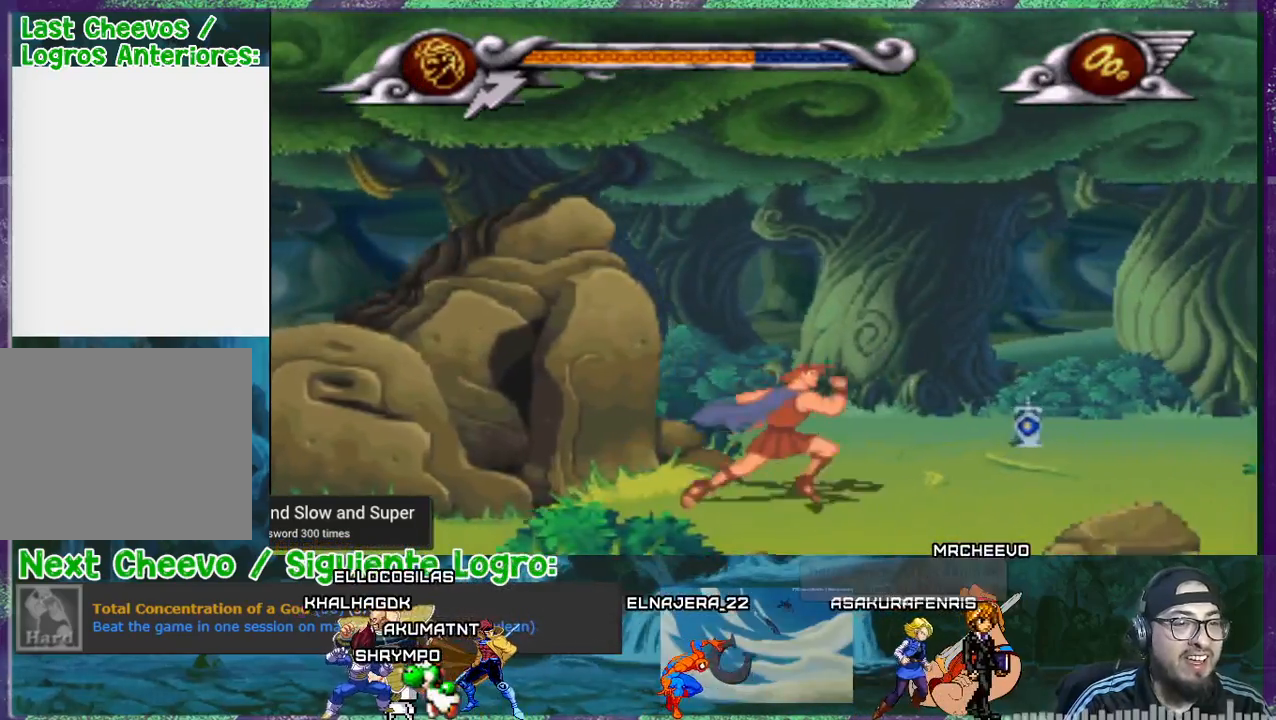
{"buttons": ["DPAD_UP"], "events": [[333, "DPAD_RIGHT", "up"], [333, "DPAD_UP", "down"]]}
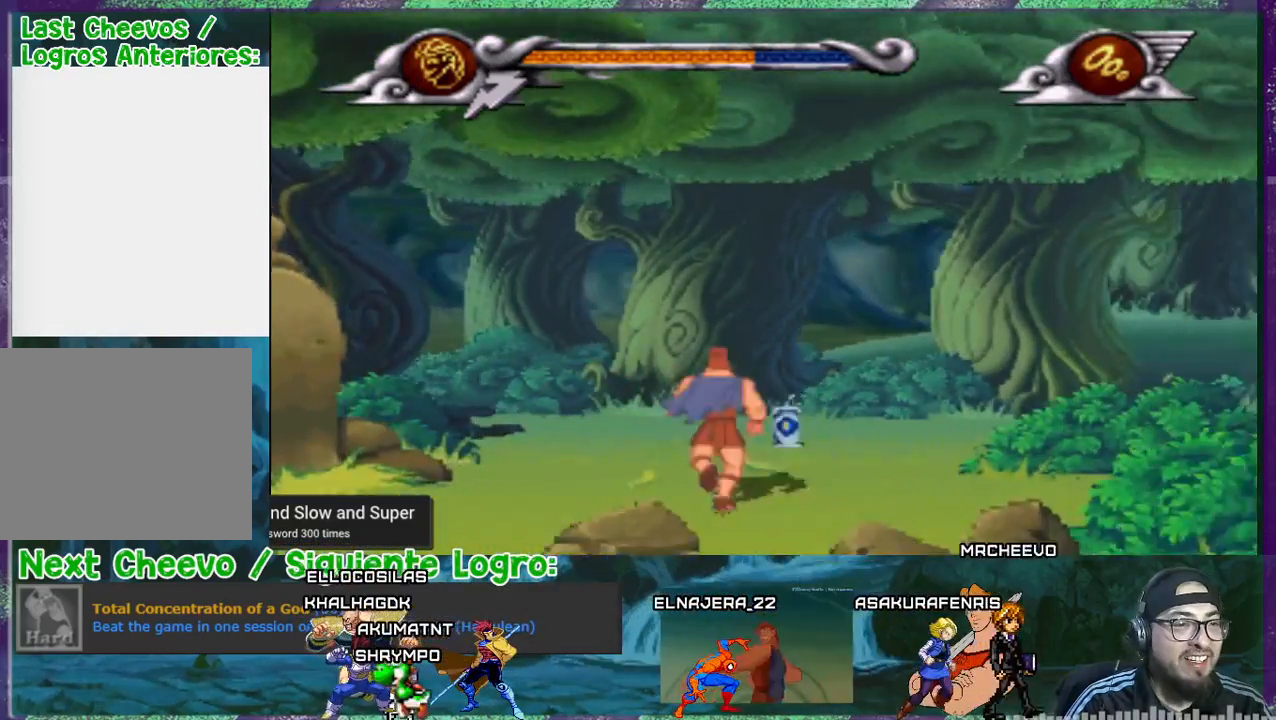
{"buttons": ["DPAD_RIGHT"], "events": [[234, "DPAD_UP", "up"], [467, "DPAD_RIGHT", "down"]]}
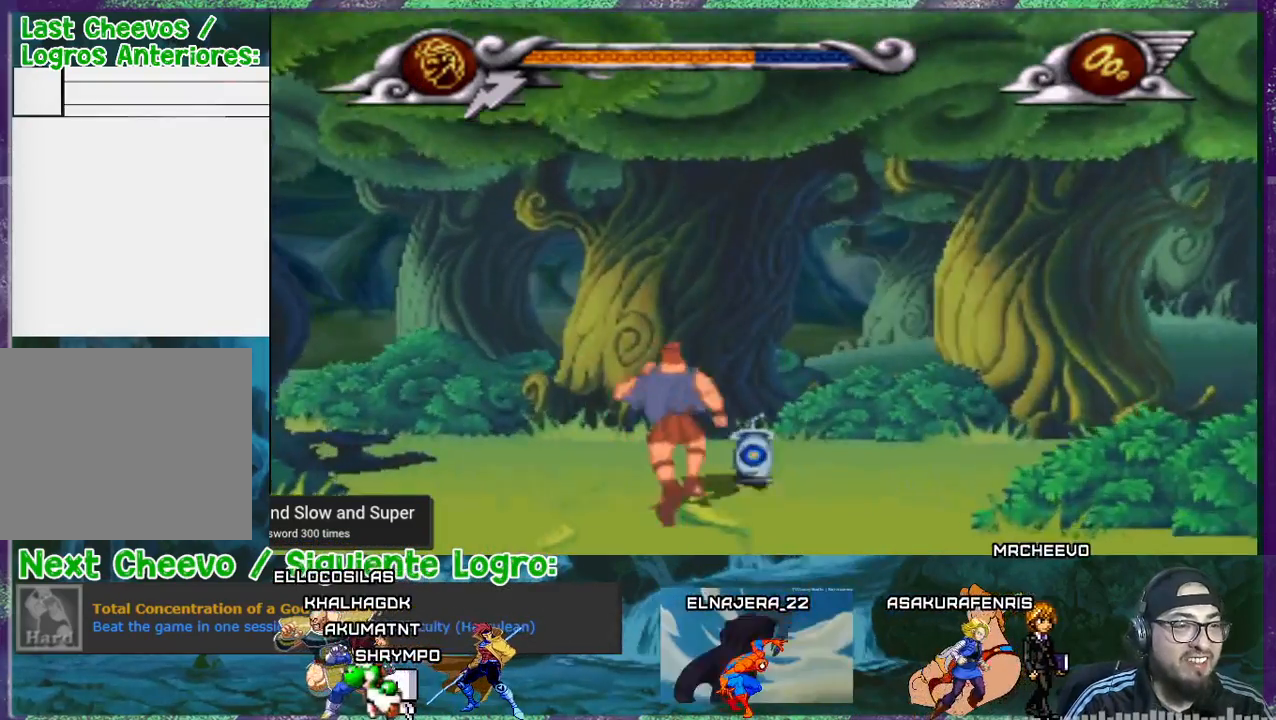
{"buttons": ["SQUARE"], "events": [[233, "SQUARE", "down"], [400, "DPAD_RIGHT", "up"]]}
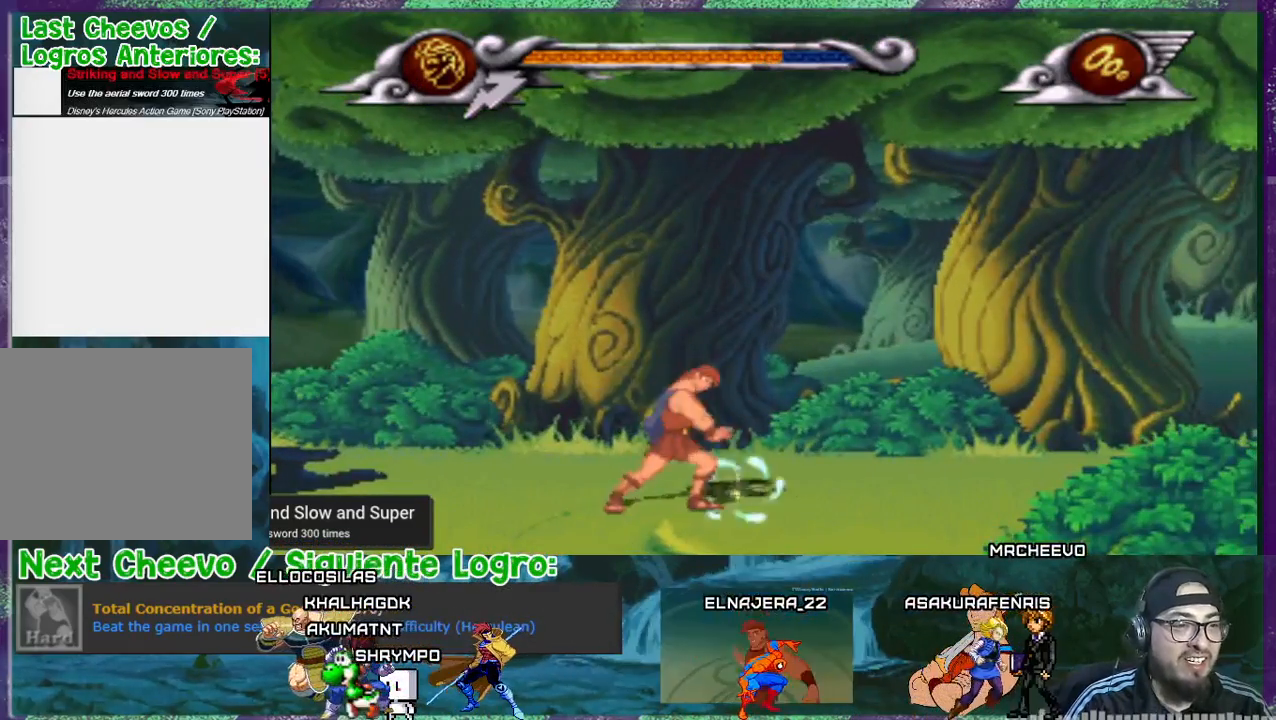
{"buttons": ["SQUARE"], "events": []}
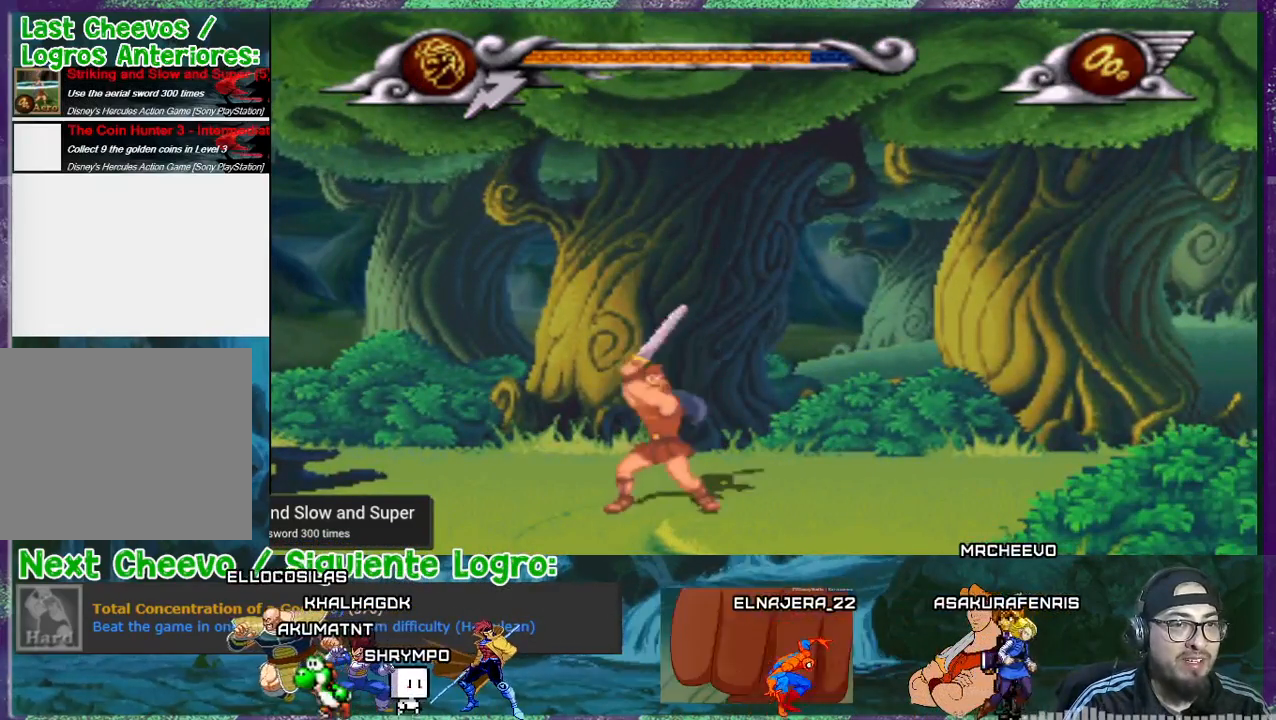
{"buttons": ["SQUARE"], "events": []}
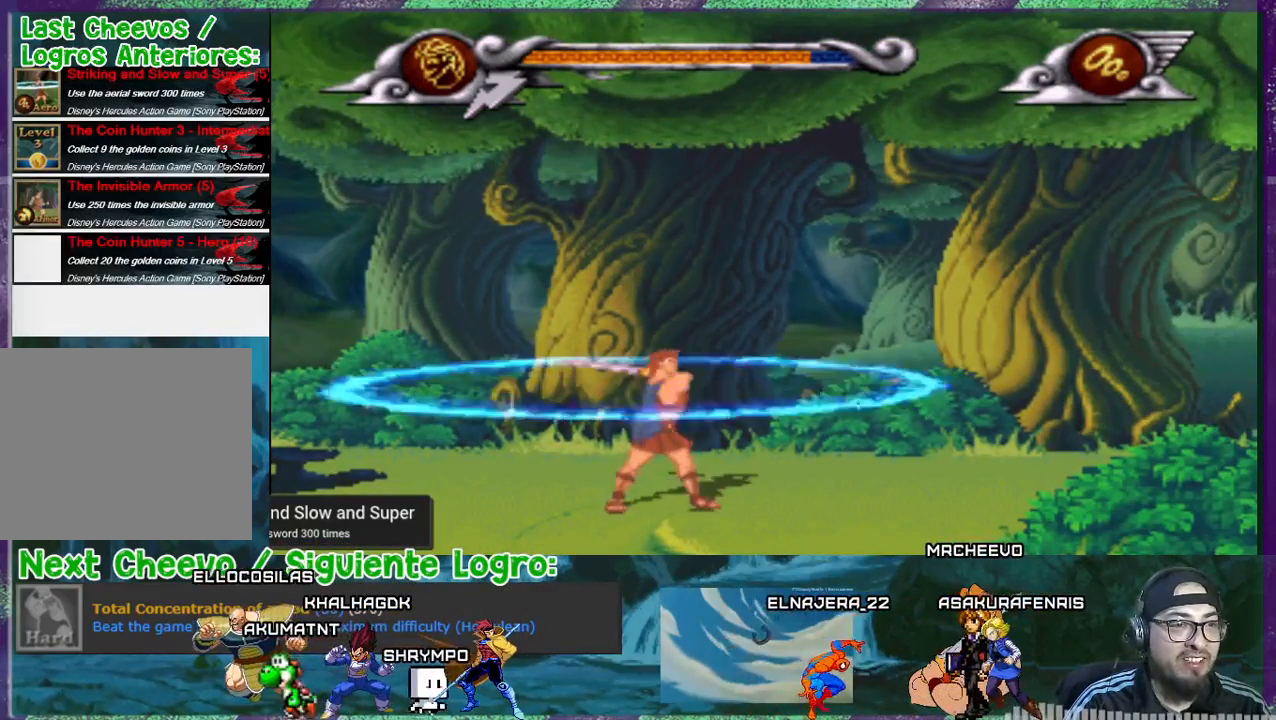
{"buttons": ["SQUARE"], "events": [[434, "SQUARE", "up"], [501, "SQUARE", "down"]]}
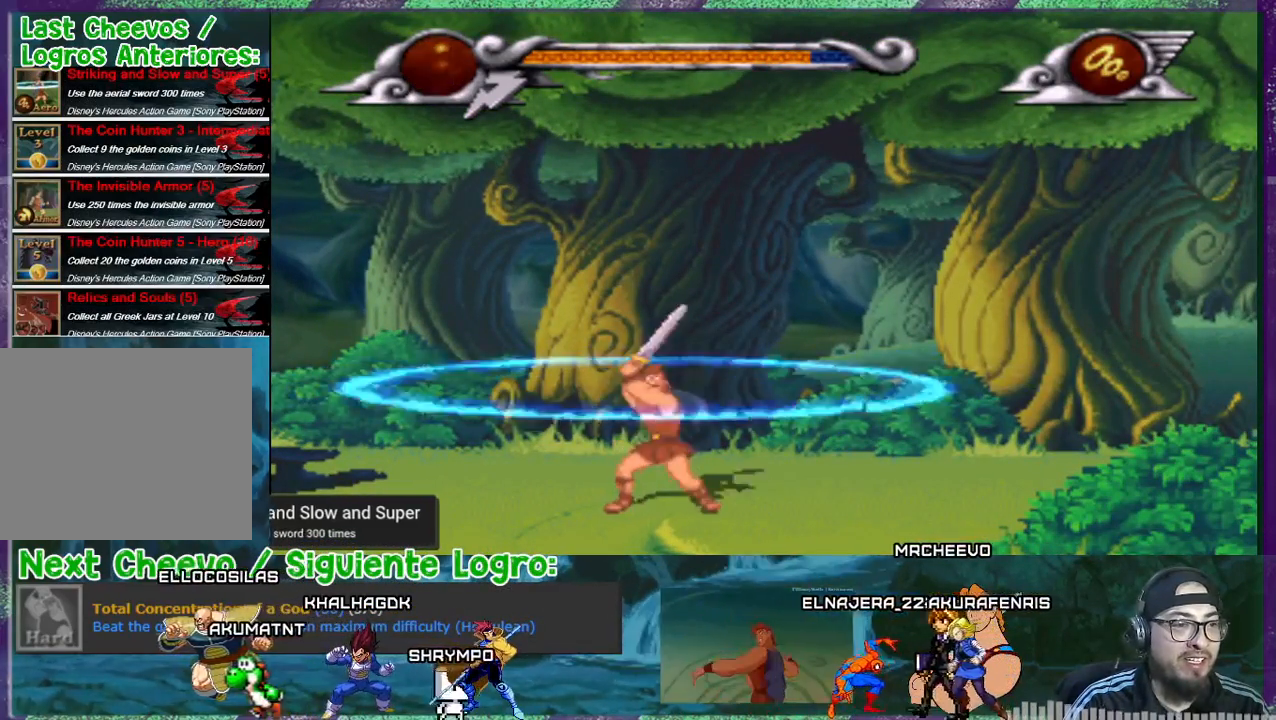
{"buttons": ["SQUARE"], "events": []}
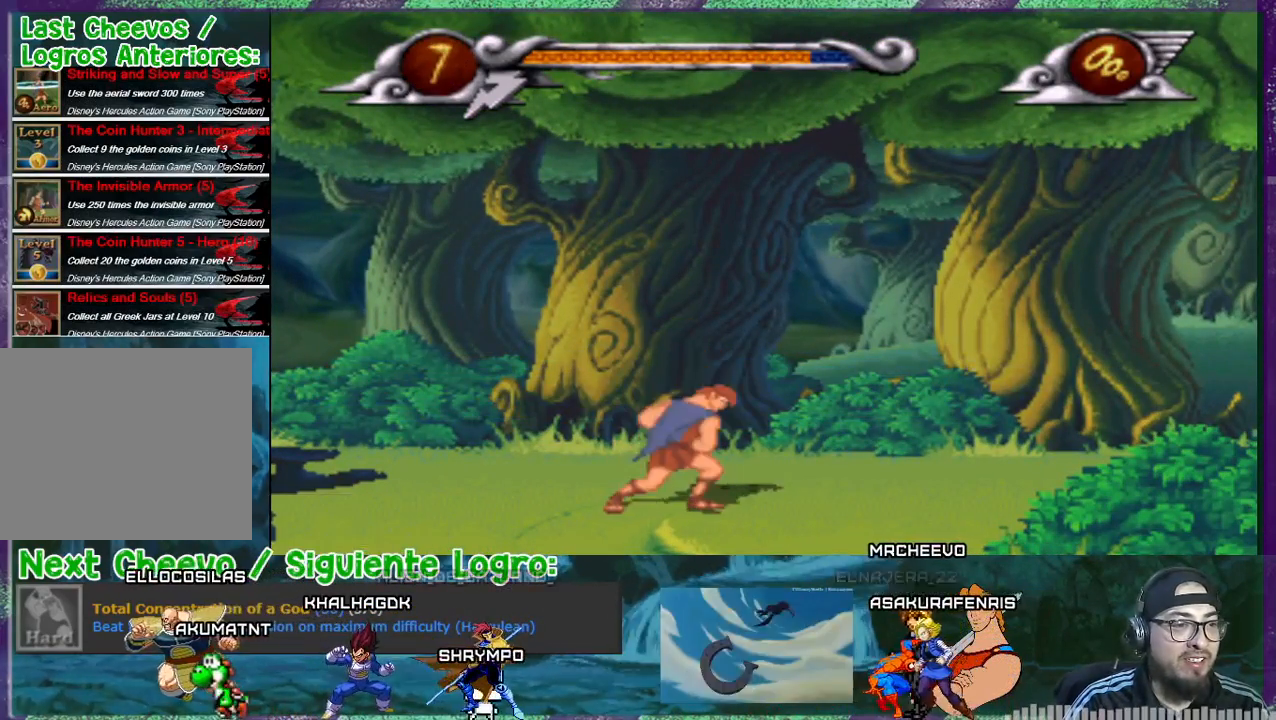
{"buttons": ["SQUARE"], "events": []}
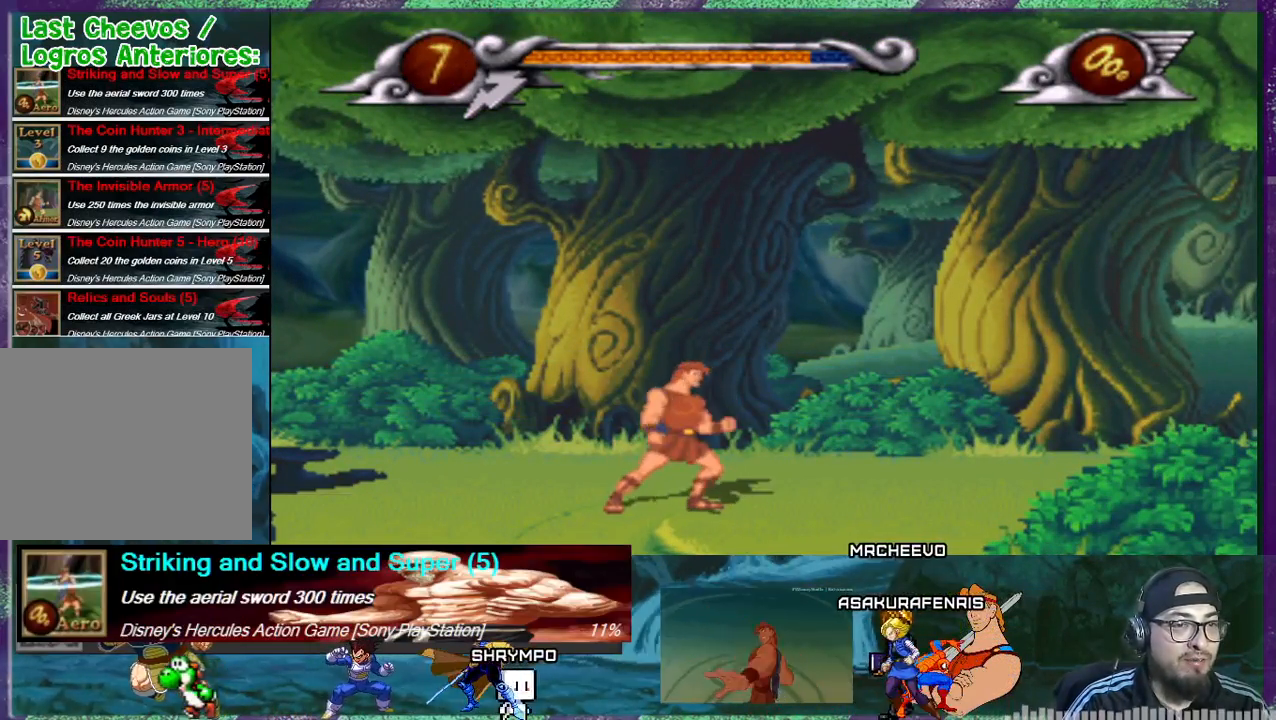
{"buttons": ["SQUARE"], "events": []}
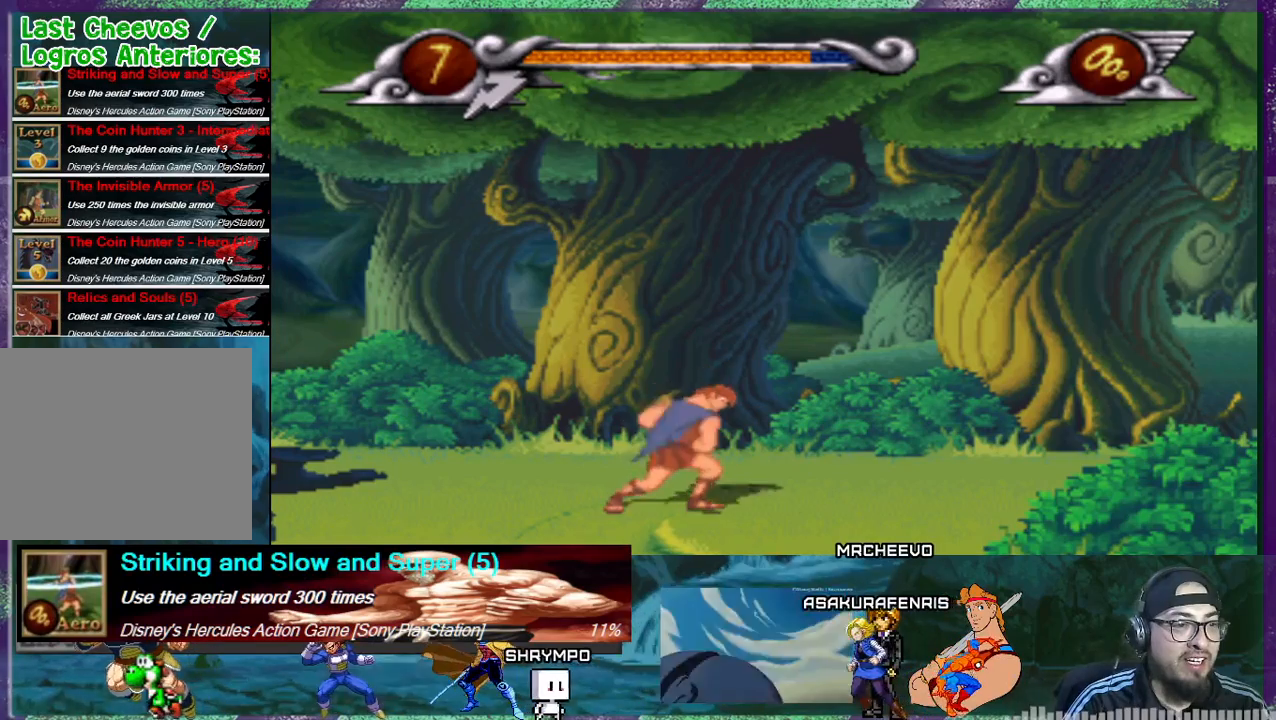
{"buttons": ["SQUARE"], "events": []}
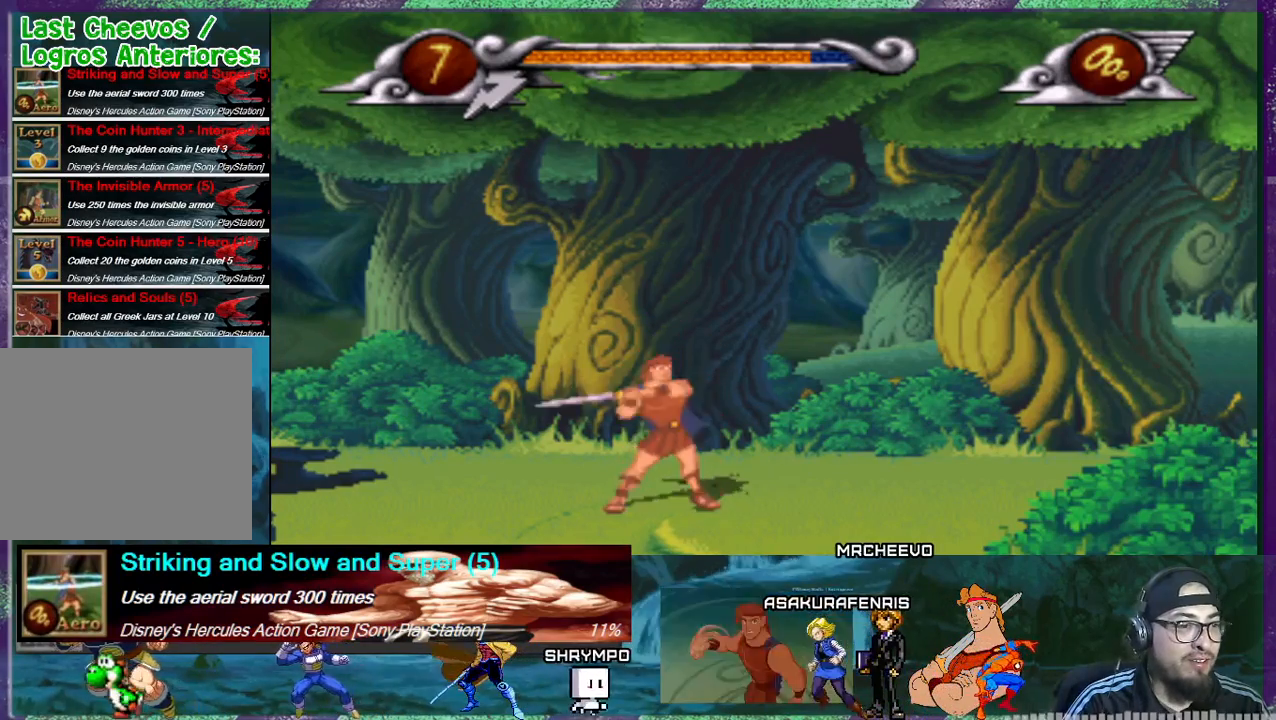
{"buttons": ["SQUARE"], "events": []}
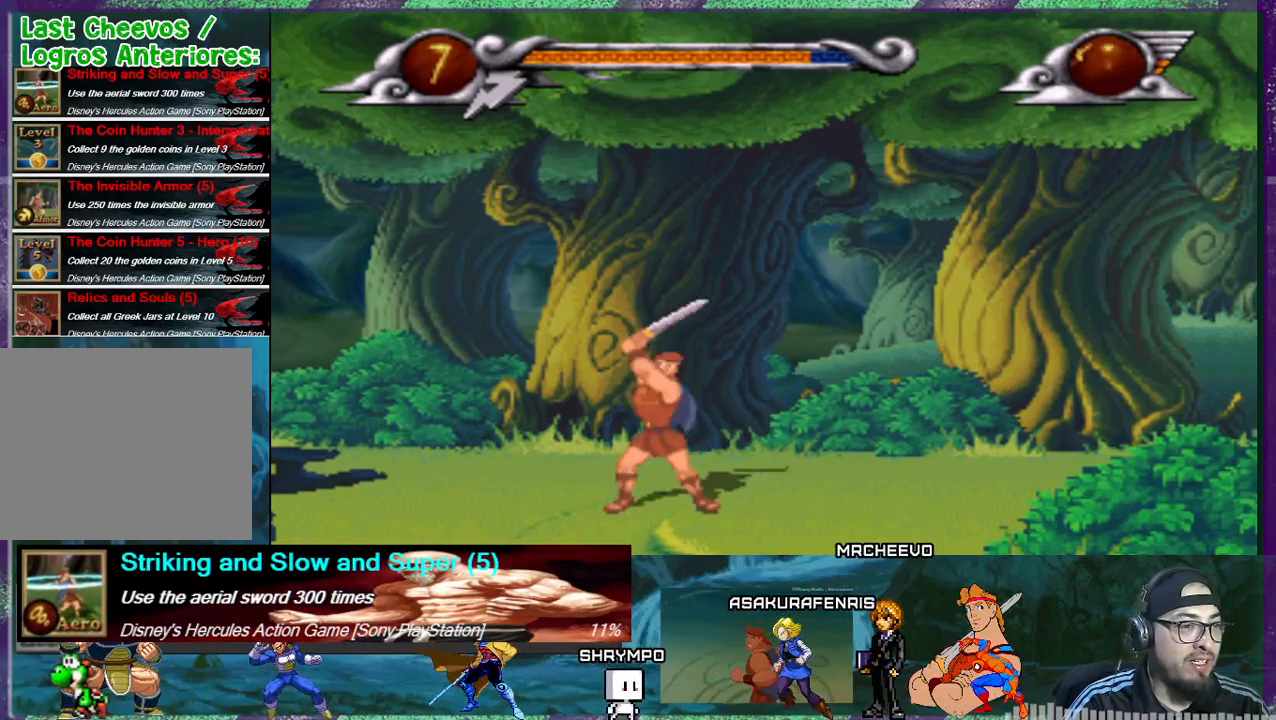
{"buttons": ["DPAD_RIGHT"], "events": [[234, "SQUARE", "up"], [434, "DPAD_RIGHT", "down"]]}
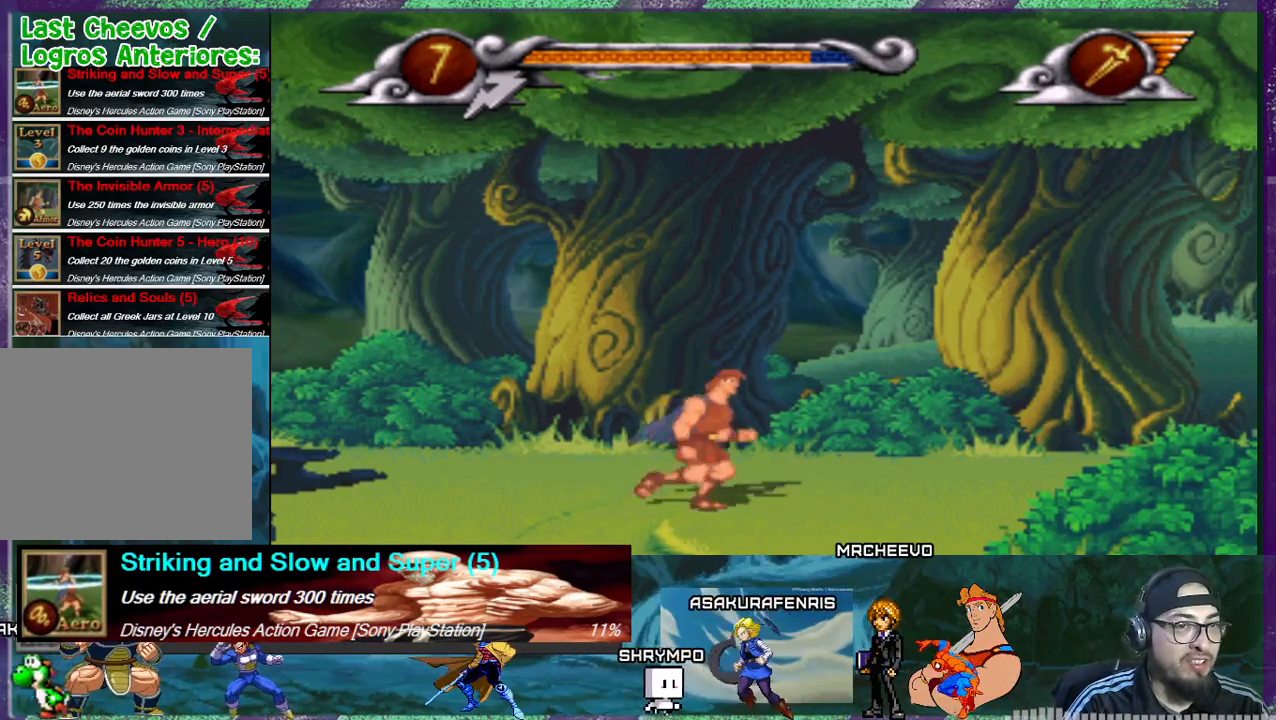
{"buttons": ["DPAD_RIGHT"], "events": [[66, "DPAD_RIGHT", "up"], [66, "R1", "down"], [133, "R1", "up"], [467, "DPAD_RIGHT", "down"]]}
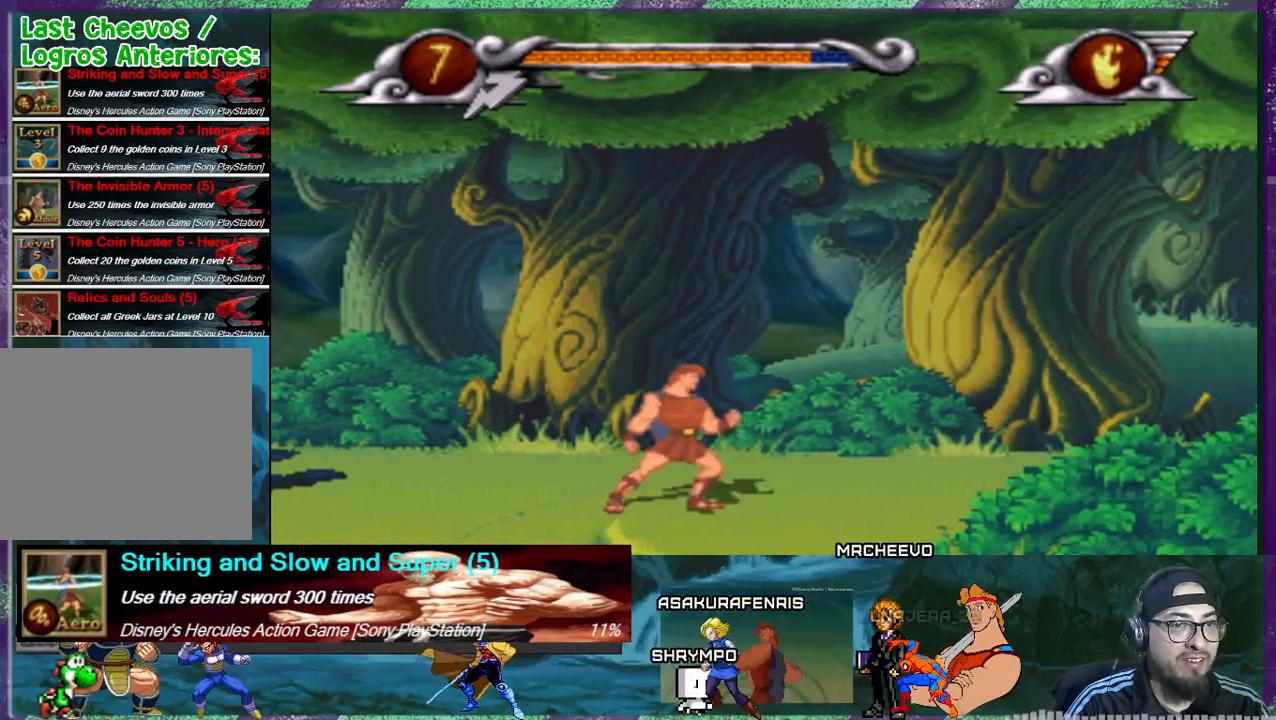
{"buttons": ["DPAD_RIGHT"], "events": []}
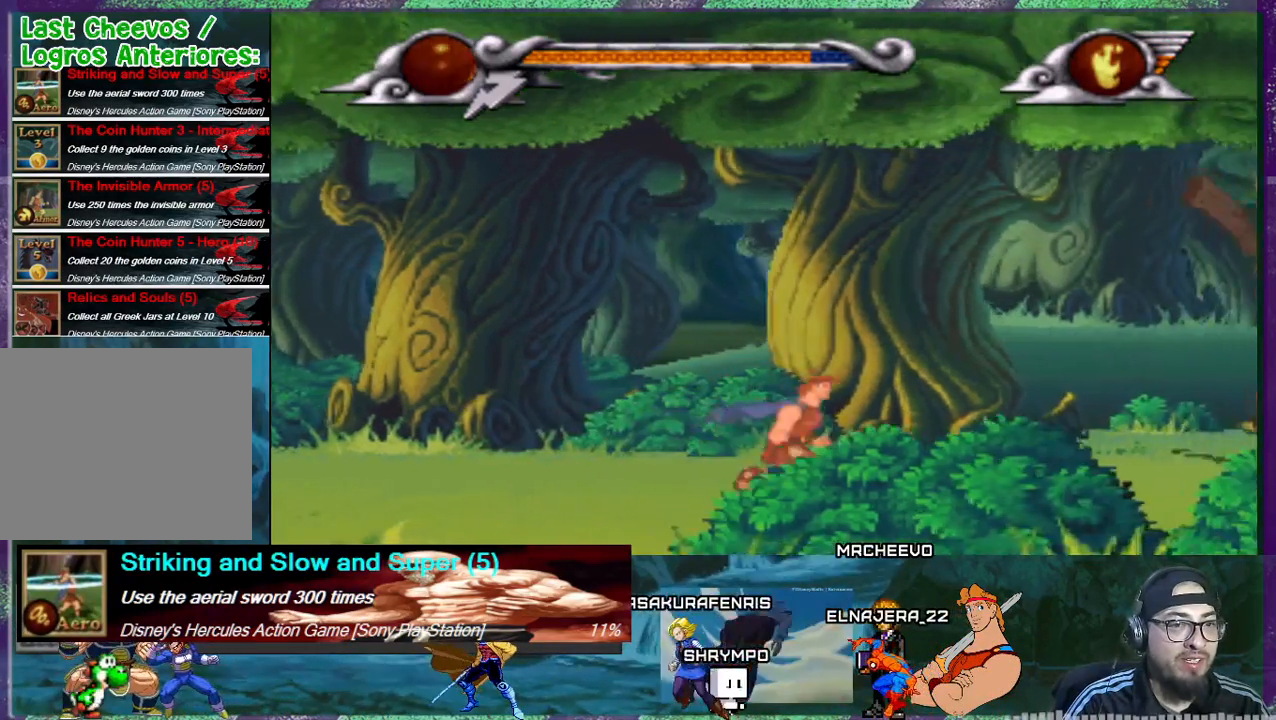
{"buttons": ["SQUARE"], "events": [[33, "SQUARE", "down"], [67, "DPAD_RIGHT", "up"]]}
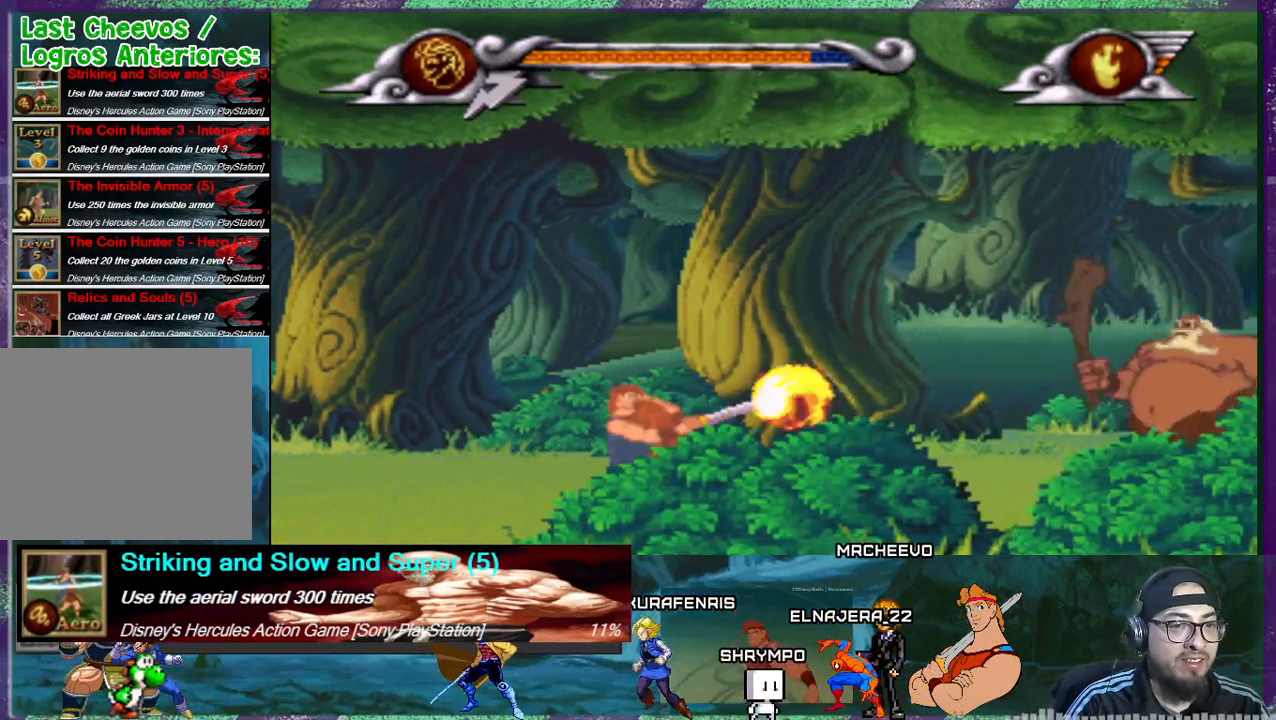
{"buttons": ["SQUARE"], "events": []}
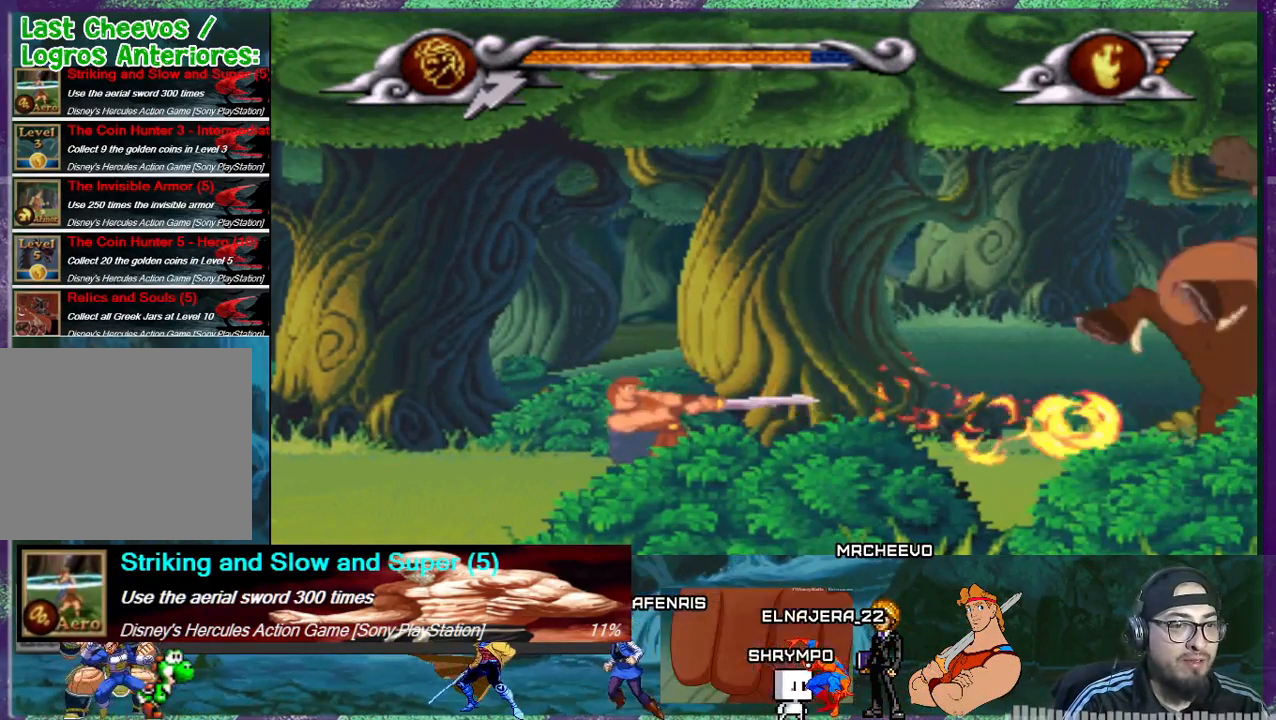
{"buttons": ["SQUARE"], "events": []}
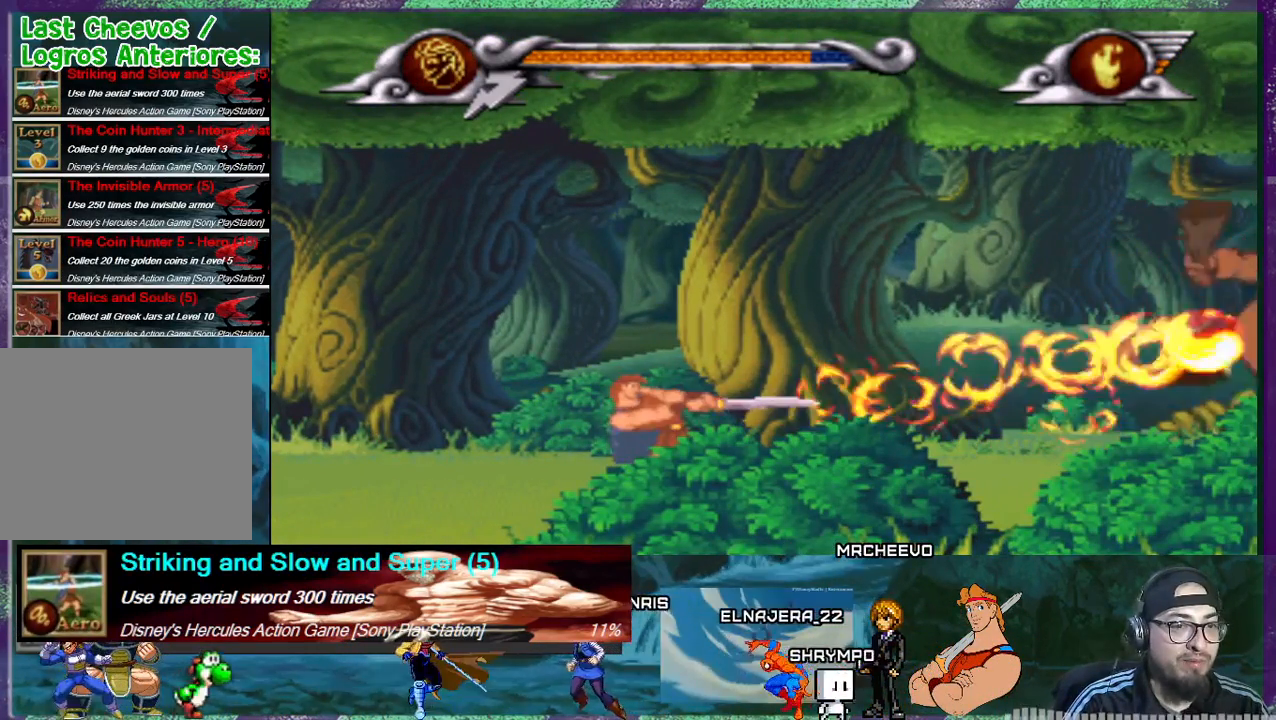
{"buttons": ["SQUARE"], "events": []}
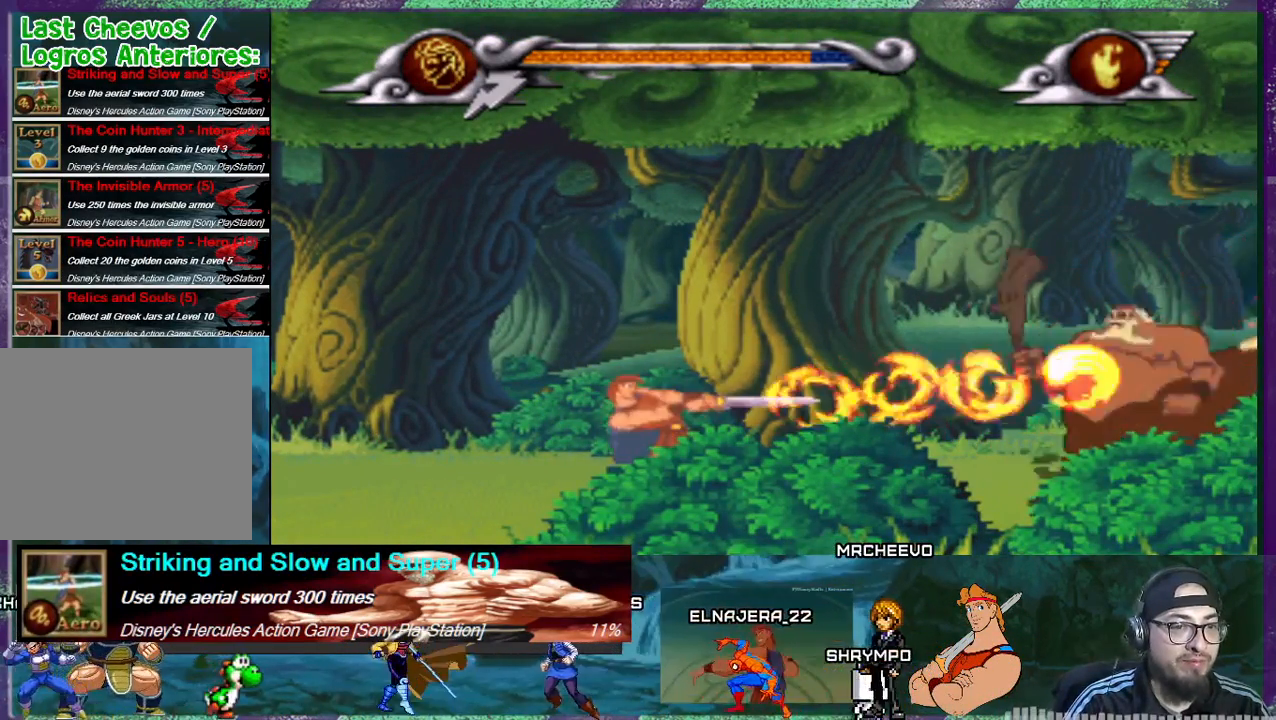
{"buttons": ["SQUARE"], "events": []}
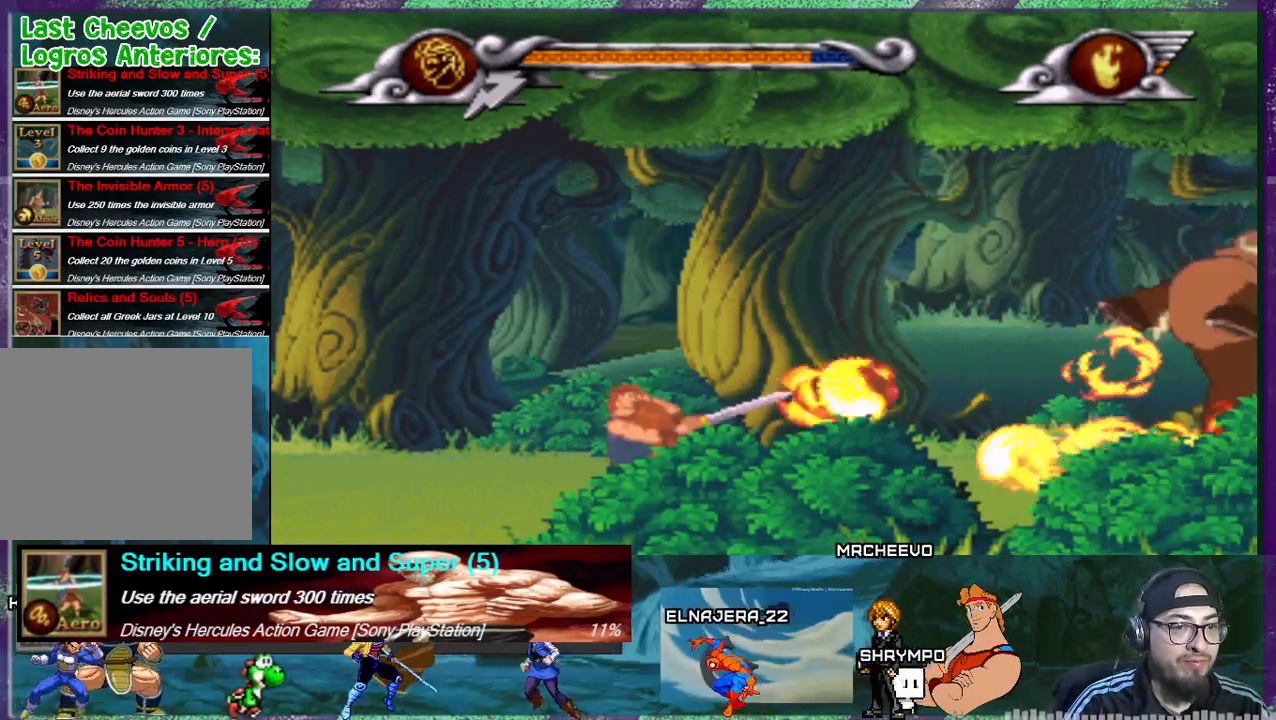
{"buttons": ["SQUARE"], "events": []}
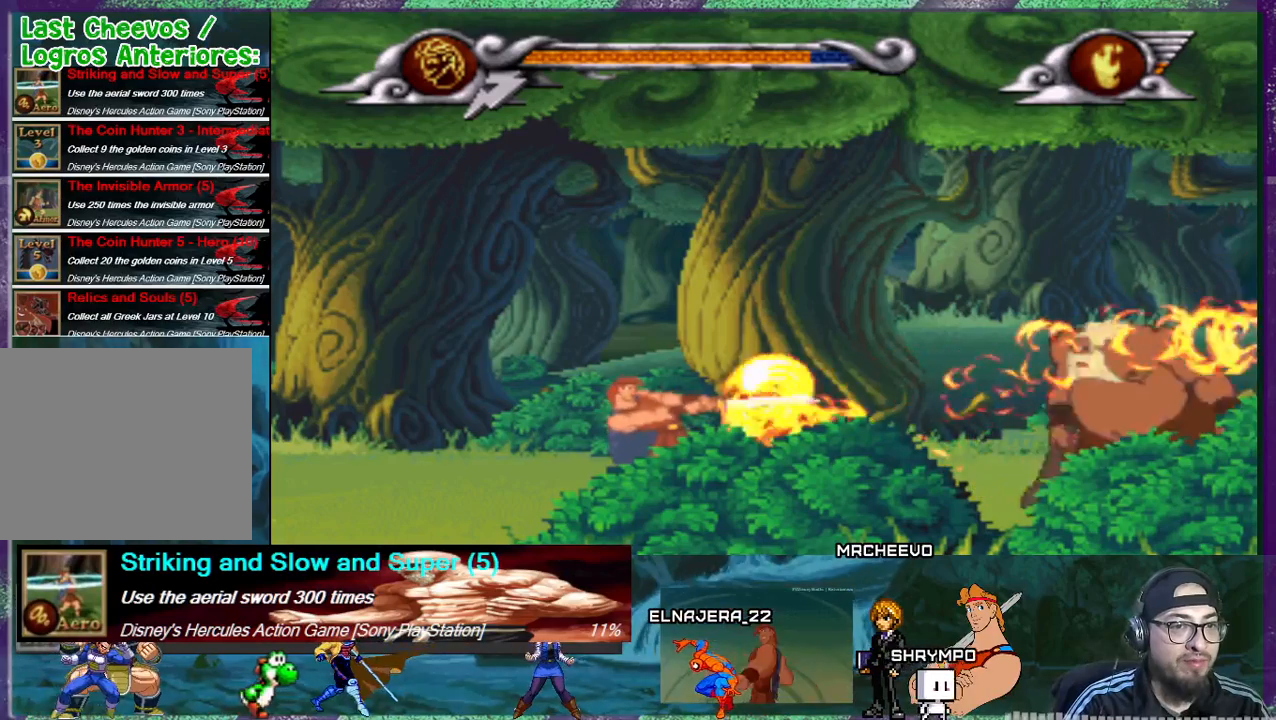
{"buttons": ["SQUARE"], "events": []}
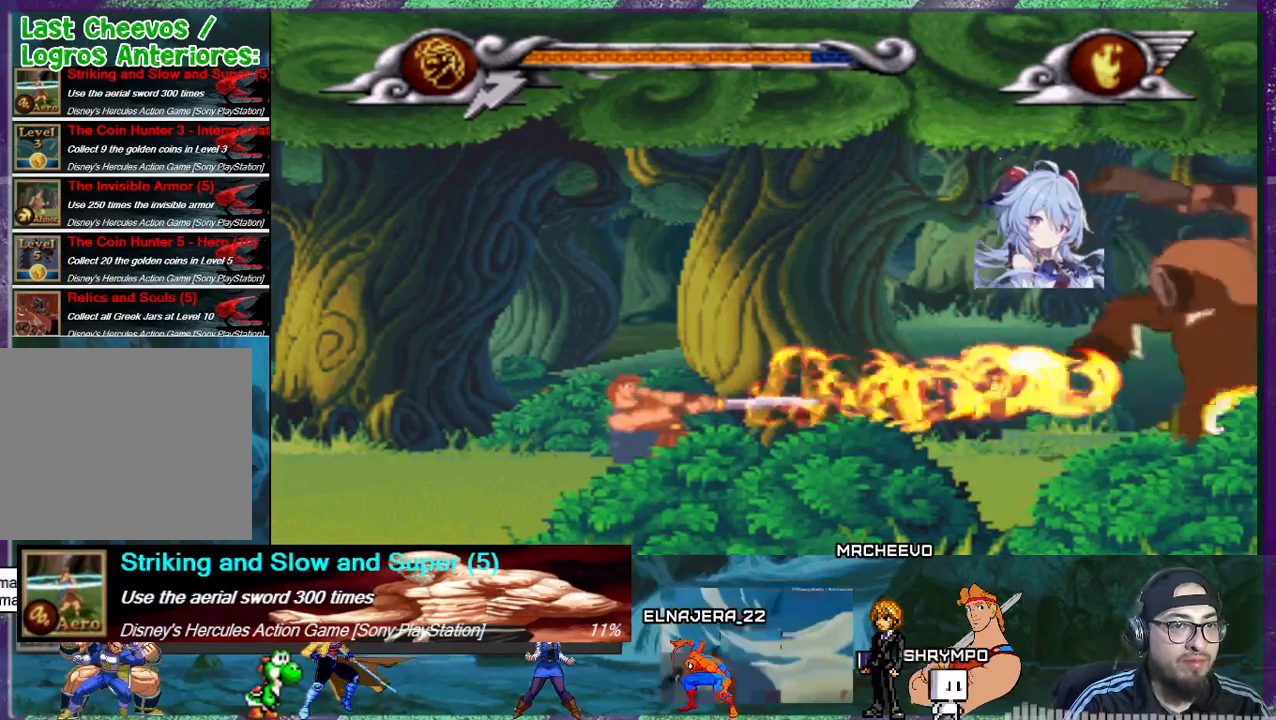
{"buttons": ["SQUARE"], "events": []}
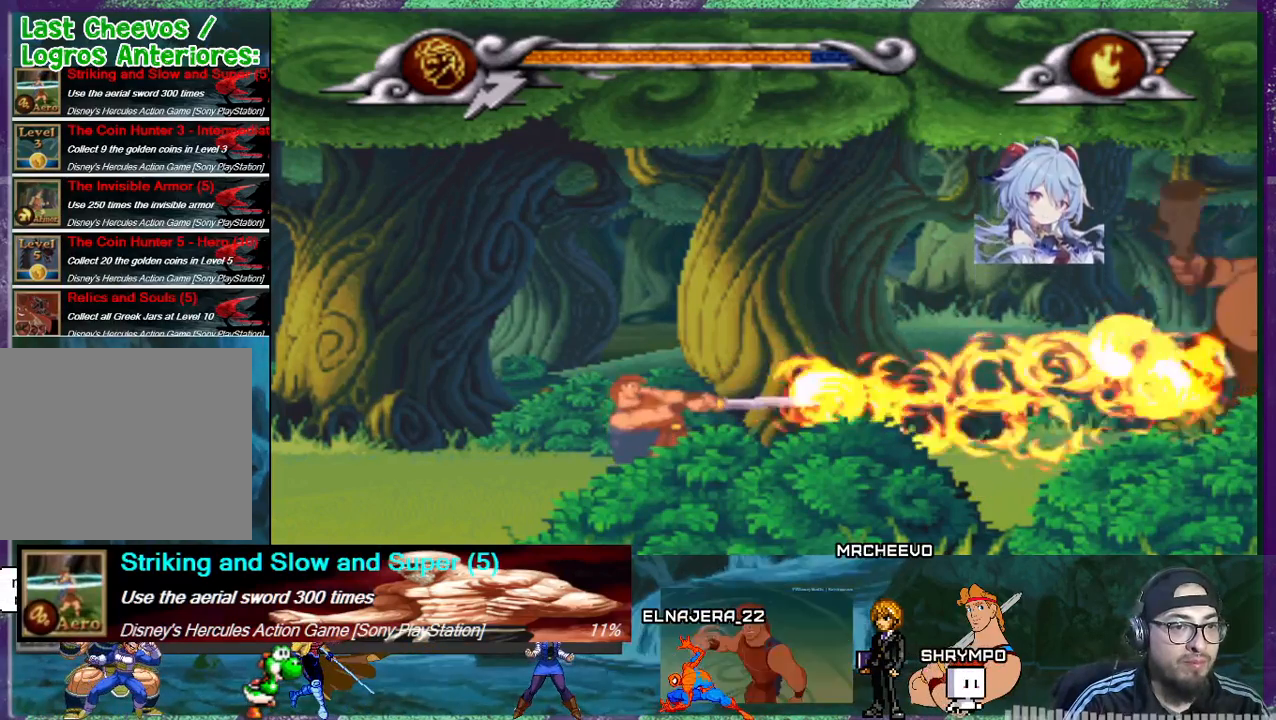
{"buttons": ["SQUARE"], "events": []}
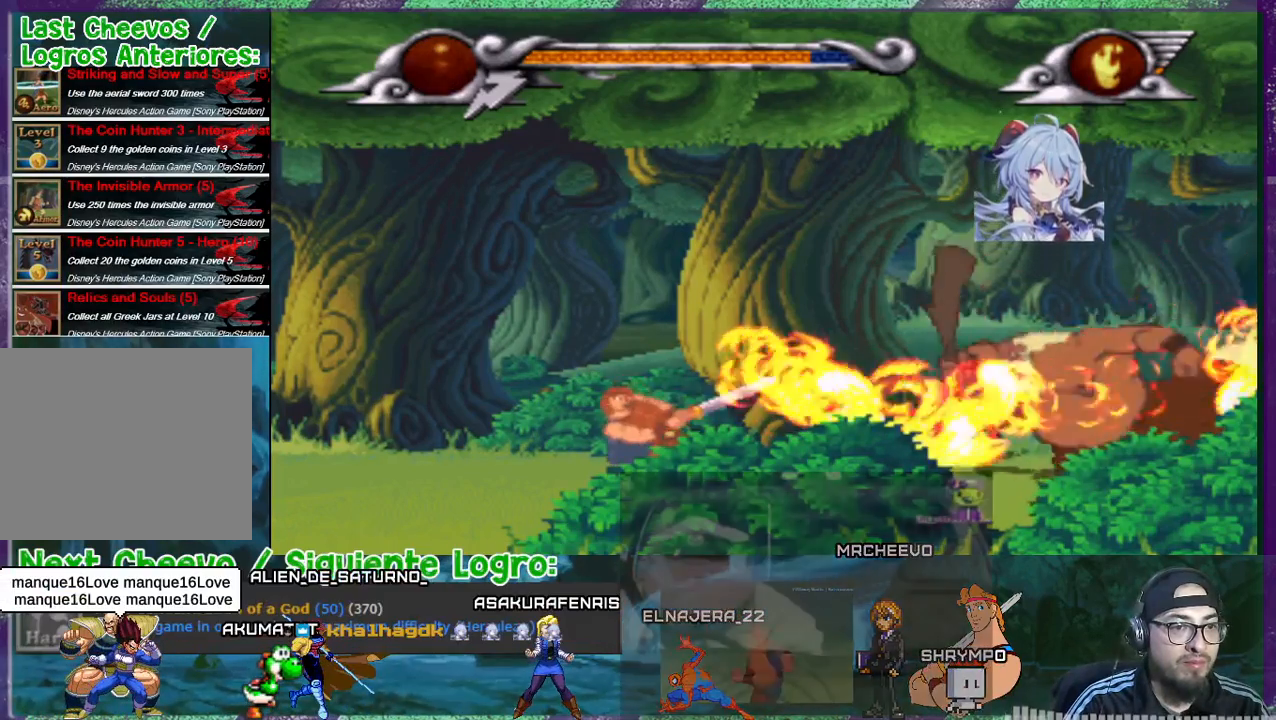
{"buttons": ["SQUARE"], "events": []}
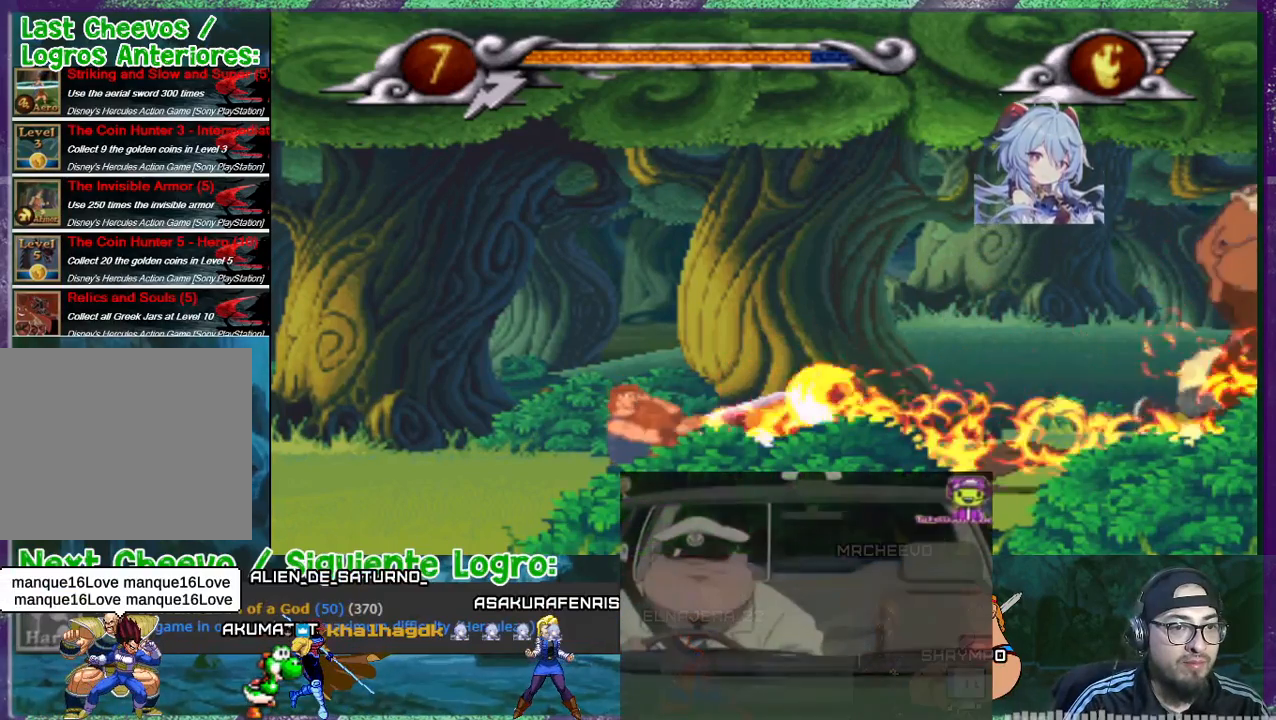
{"buttons": ["SQUARE"], "events": []}
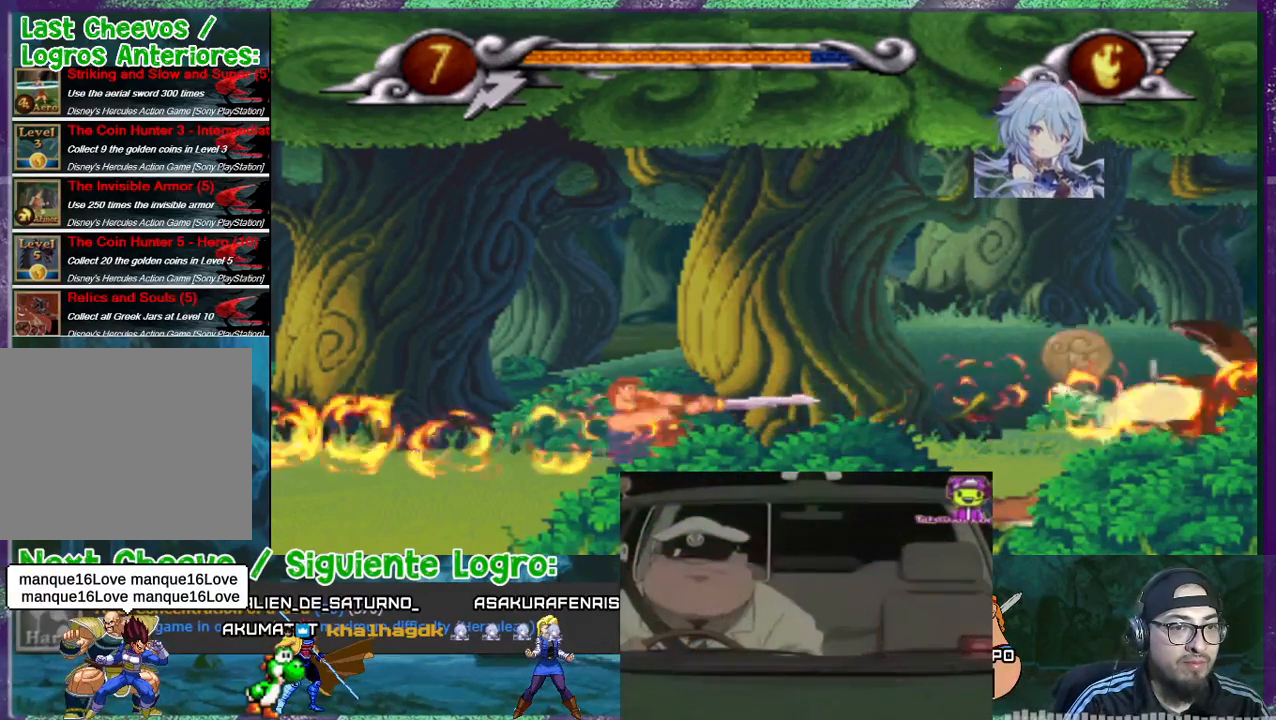
{"buttons": ["SQUARE"], "events": []}
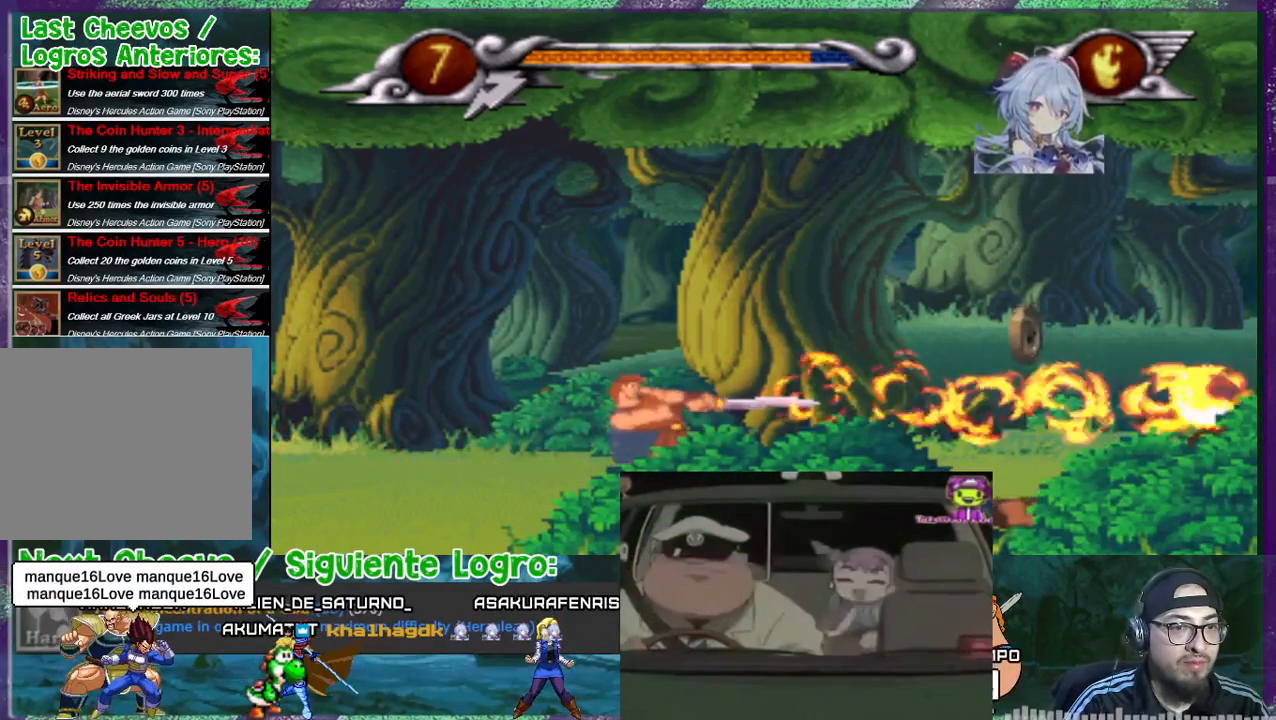
{"buttons": ["DPAD_RIGHT"], "events": [[100, "DPAD_RIGHT", "down"], [167, "SQUARE", "up"]]}
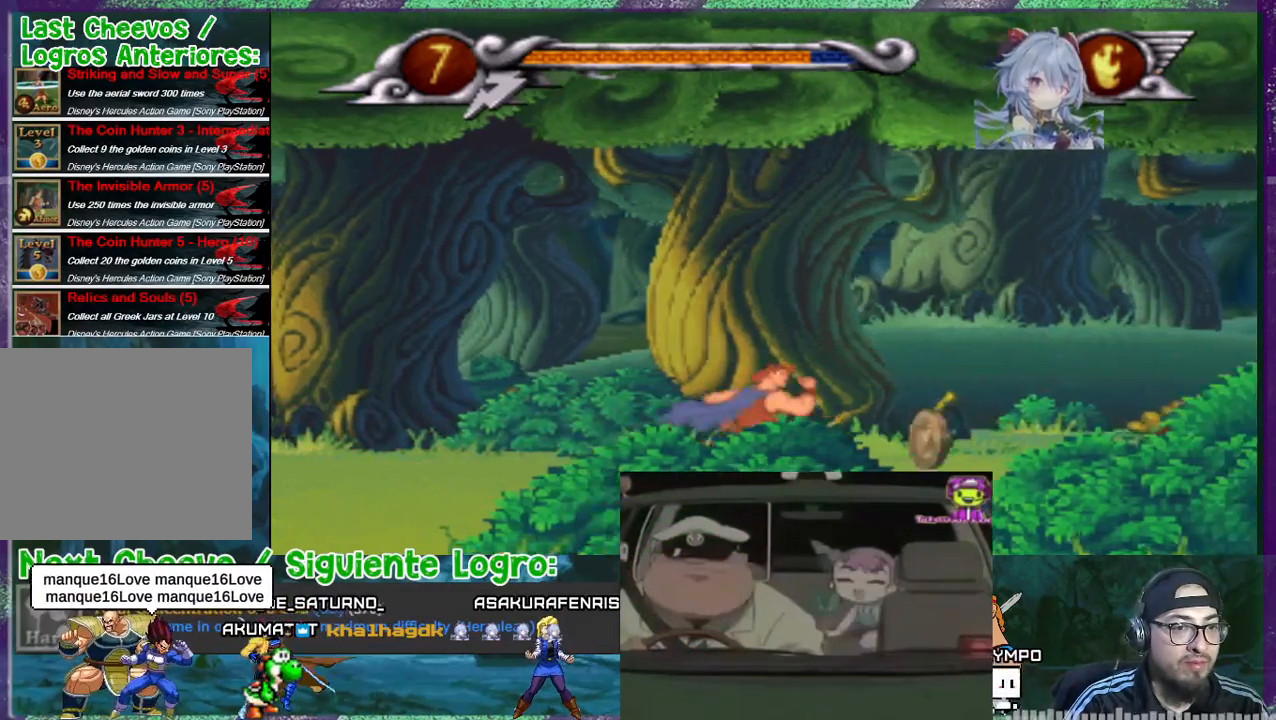
{"buttons": ["DPAD_RIGHT"], "events": []}
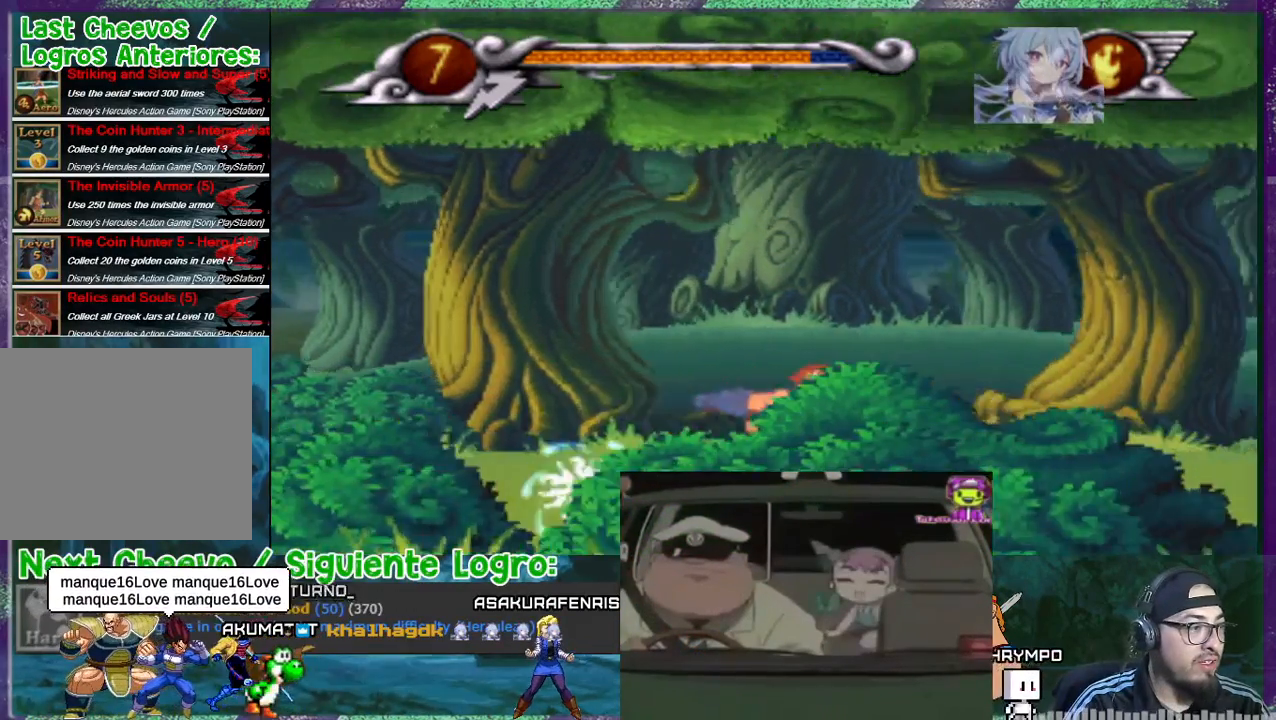
{"buttons": ["SQUARE"], "events": [[133, "DPAD_RIGHT", "up"], [133, "SQUARE", "down"]]}